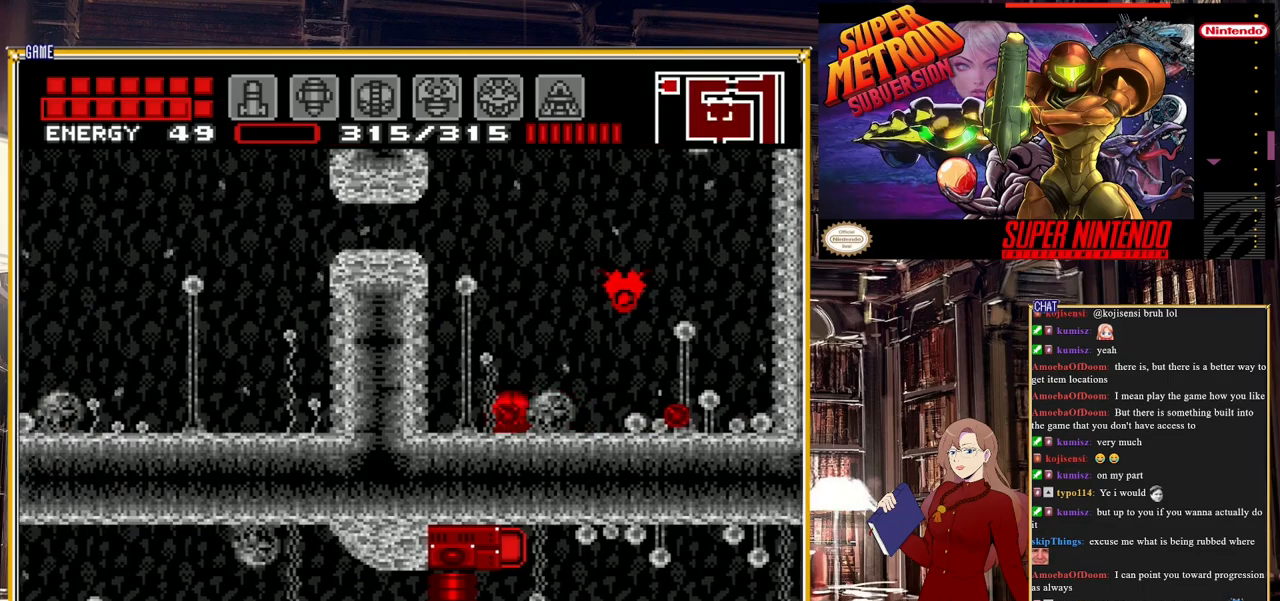
Gameplay with a controller (Nintendo layout); each line is a JSON object with the inputs held at the frame after it. "events" lists button and stick changes between this image and that frame as [ms after this image, input, new state], when the widget could be followed in between. Not read: L3 R3.
{"buttons": [], "events": [[50, "Y", "up"], [233, "Y", "down"], [433, "Y", "up"], [450, "DPAD_RIGHT", "up"]]}
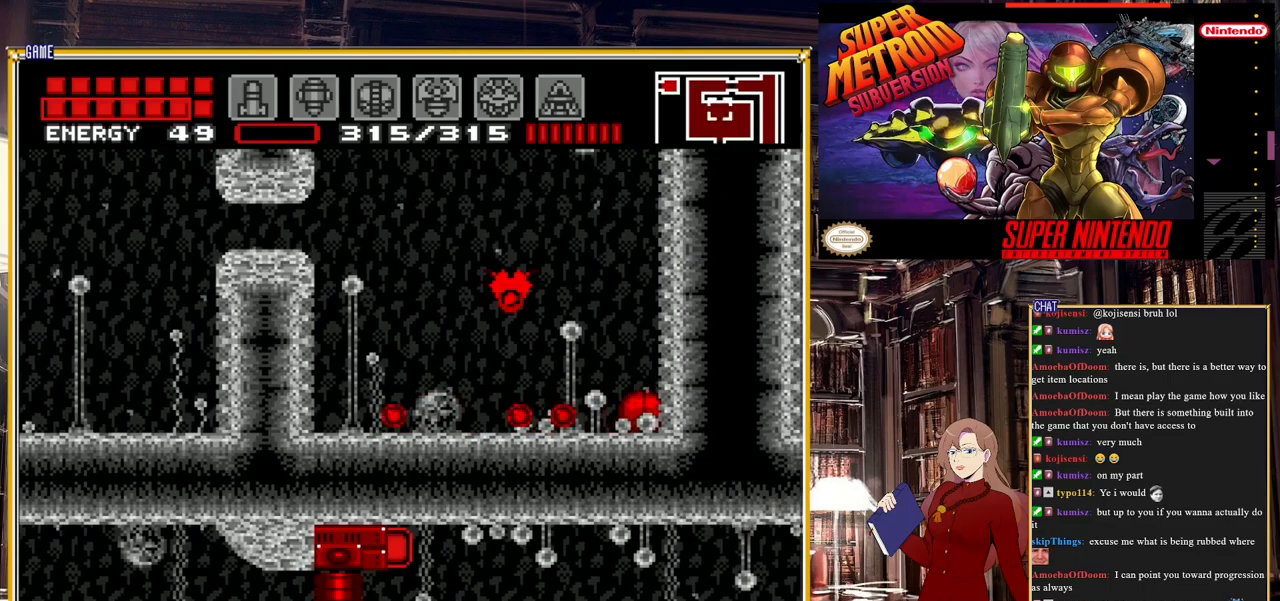
{"buttons": ["DPAD_LEFT"], "events": [[417, "DPAD_LEFT", "down"]]}
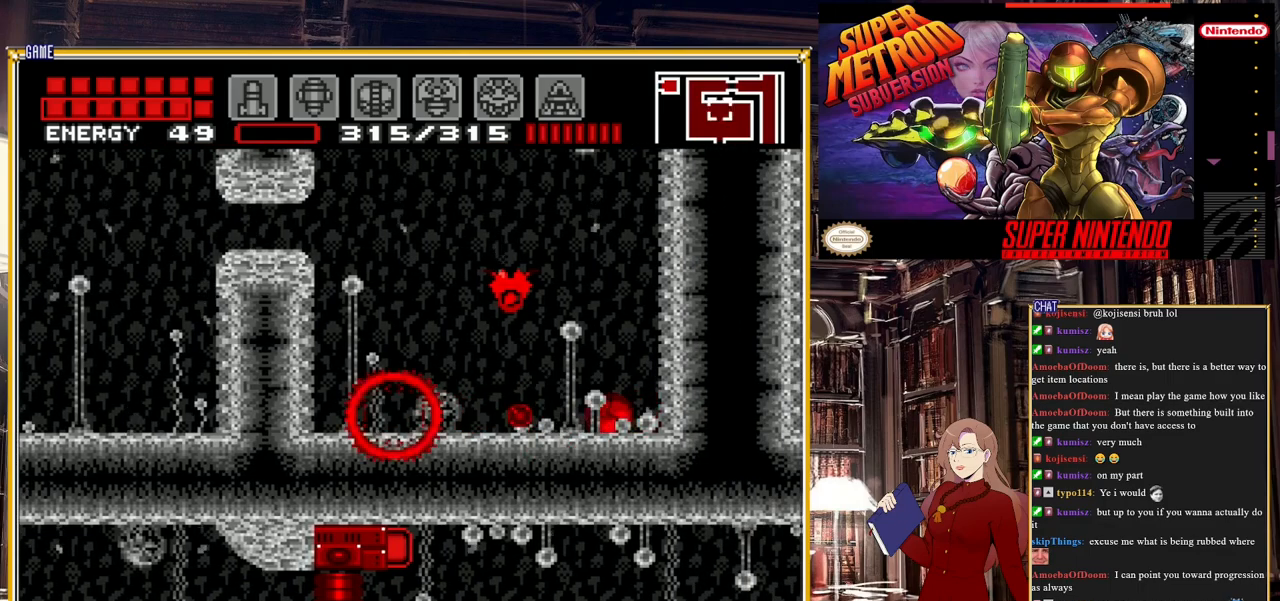
{"buttons": ["DPAD_LEFT"], "events": [[67, "DPAD_LEFT", "up"], [217, "DPAD_LEFT", "down"]]}
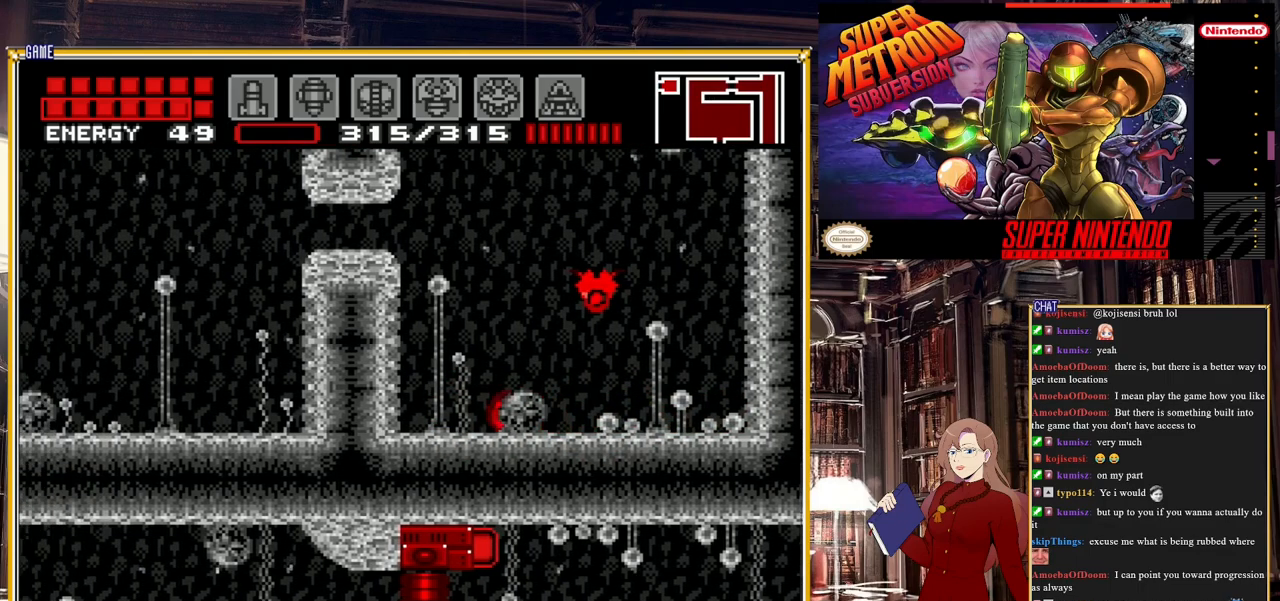
{"buttons": ["Y", "DPAD_DOWN"], "events": [[50, "DPAD_LEFT", "up"], [50, "DPAD_UP", "down"], [83, "DPAD_UP", "up"], [117, "DPAD_UP", "down"], [200, "A", "down"], [200, "DPAD_UP", "up"], [350, "A", "up"], [400, "DPAD_DOWN", "down"], [483, "Y", "down"]]}
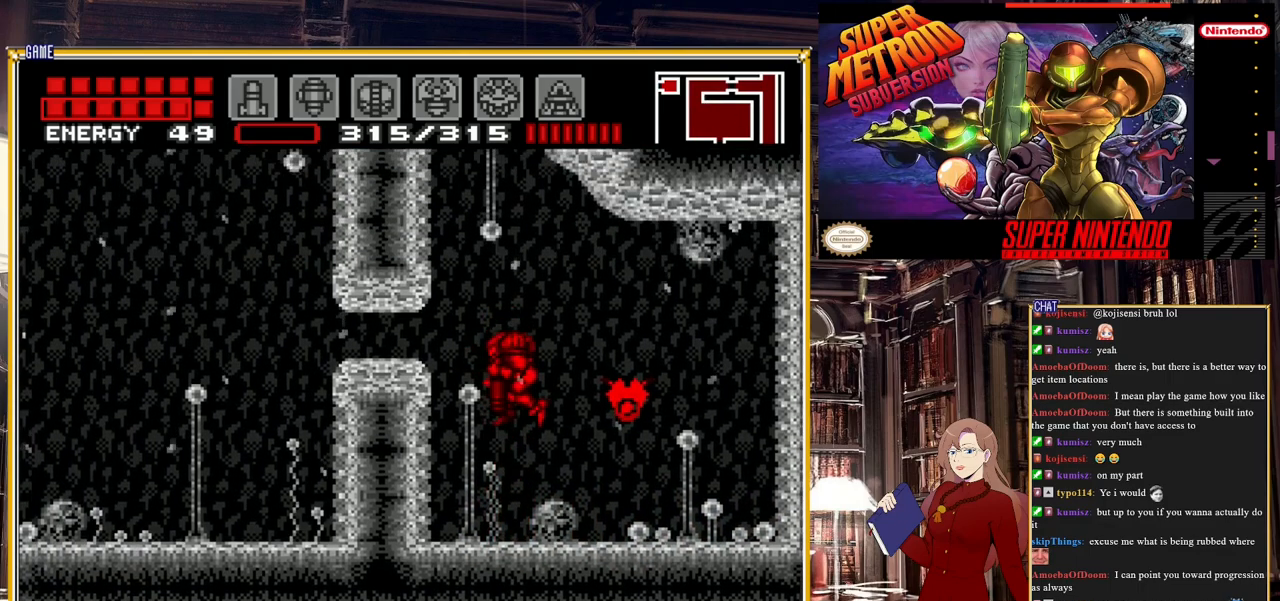
{"buttons": [], "events": [[50, "DPAD_DOWN", "up"], [117, "DPAD_RIGHT", "down"], [117, "Y", "up"], [283, "DPAD_RIGHT", "up"]]}
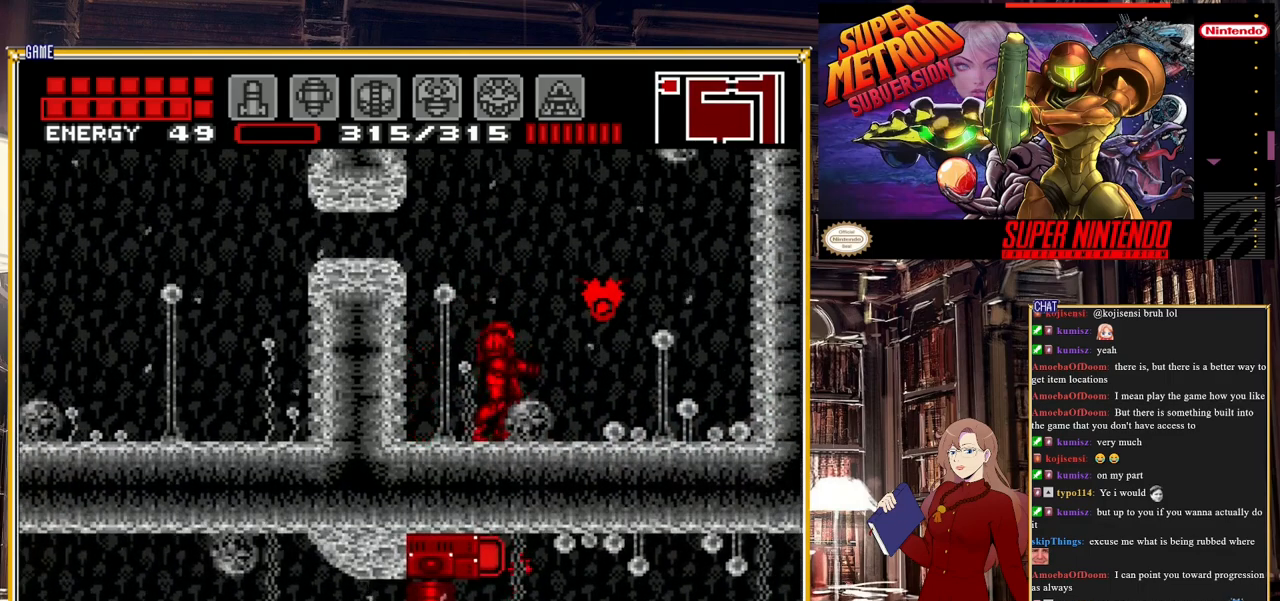
{"buttons": [], "events": [[83, "DPAD_RIGHT", "down"], [417, "DPAD_RIGHT", "up"]]}
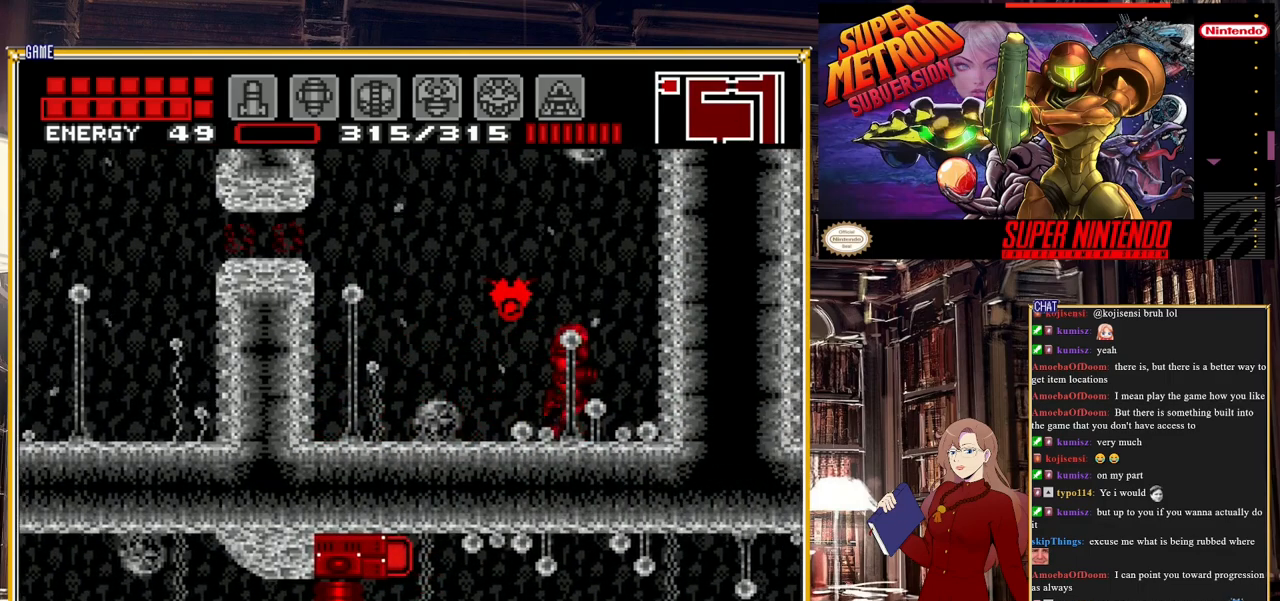
{"buttons": ["X"], "events": [[150, "DPAD_RIGHT", "down"], [283, "DPAD_RIGHT", "up"], [483, "X", "down"]]}
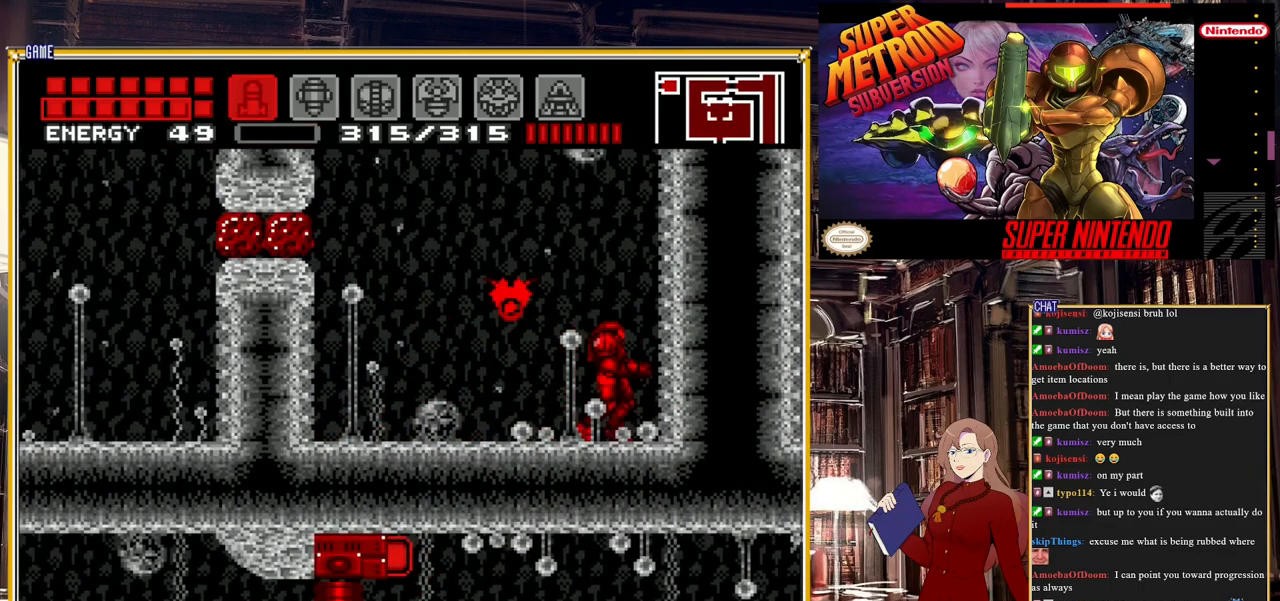
{"buttons": [], "events": [[17, "DPAD_LEFT", "down"], [33, "X", "up"], [83, "X", "down"], [150, "DPAD_LEFT", "up"], [183, "X", "up"], [250, "X", "down"], [317, "X", "up"], [367, "X", "down"], [450, "X", "up"]]}
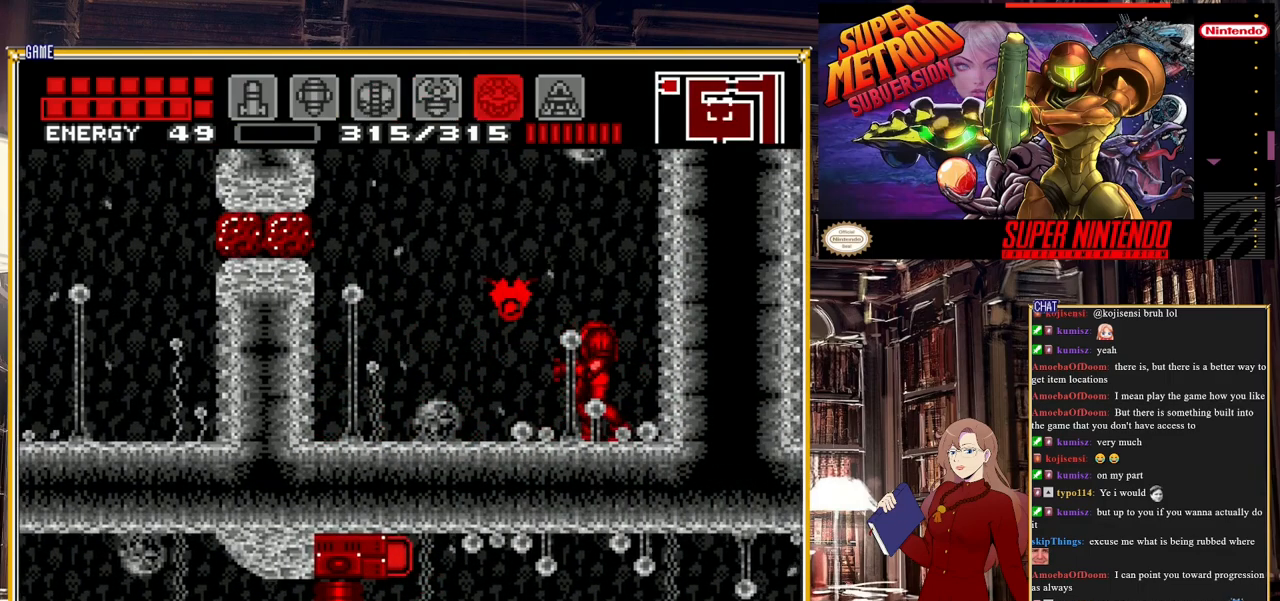
{"buttons": [], "events": [[17, "X", "down"], [83, "X", "up"], [133, "X", "down"], [250, "X", "up"]]}
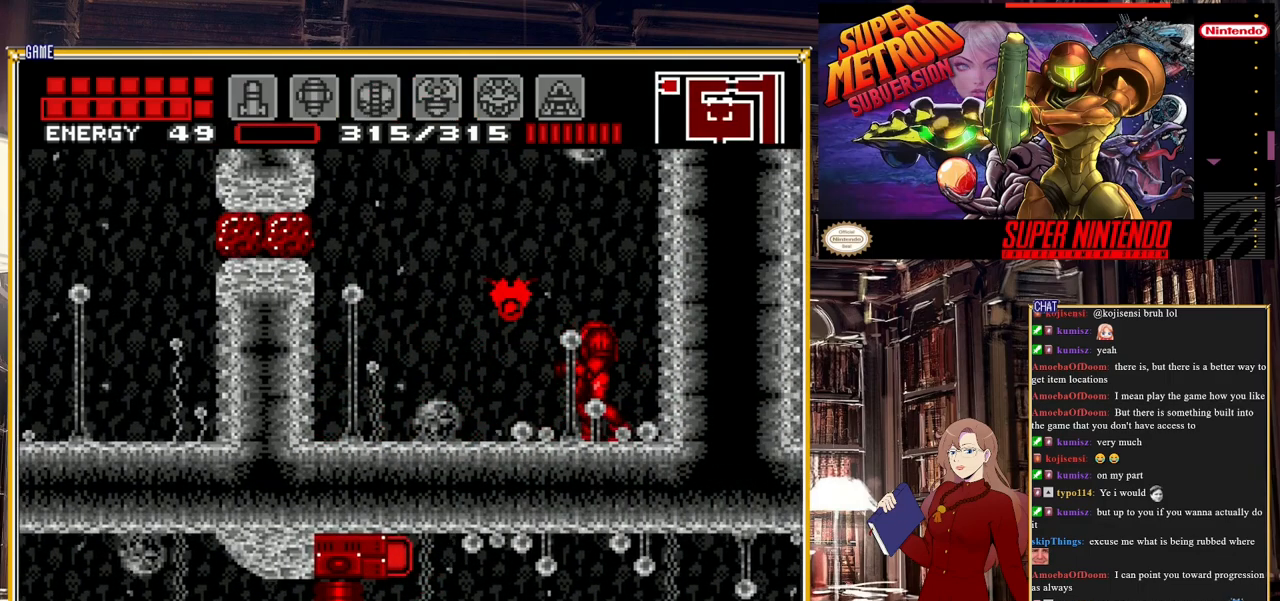
{"buttons": [], "events": []}
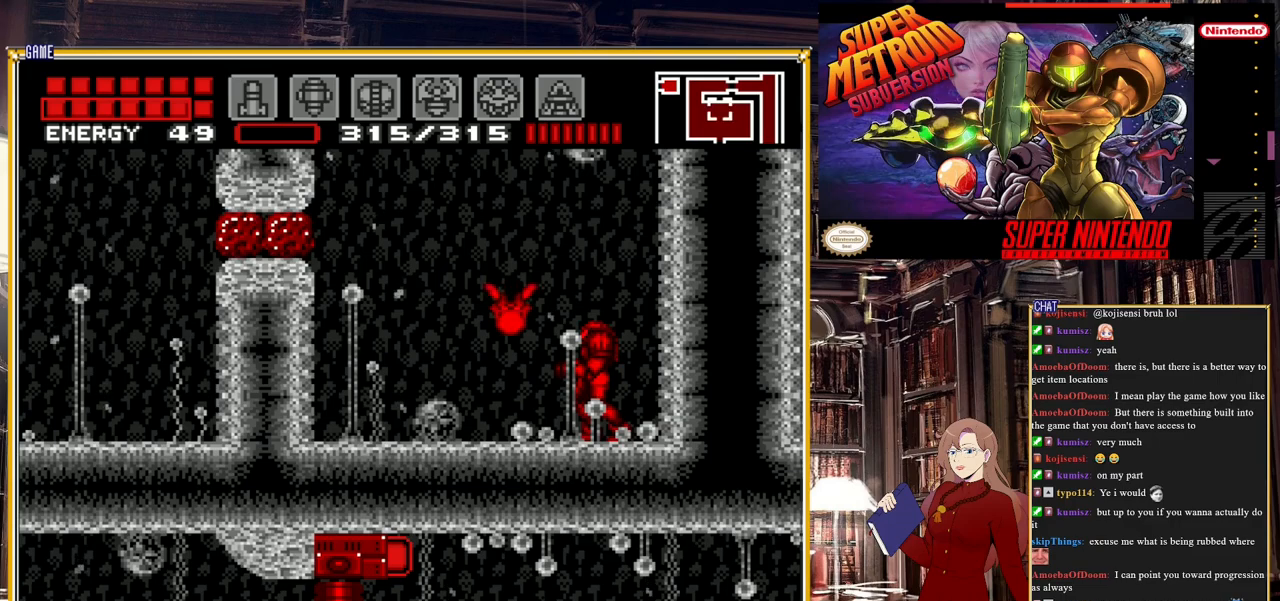
{"buttons": ["X"], "events": [[50, "X", "down"], [117, "X", "up"], [183, "X", "down"], [250, "X", "up"], [333, "X", "down"], [383, "X", "up"], [483, "X", "down"]]}
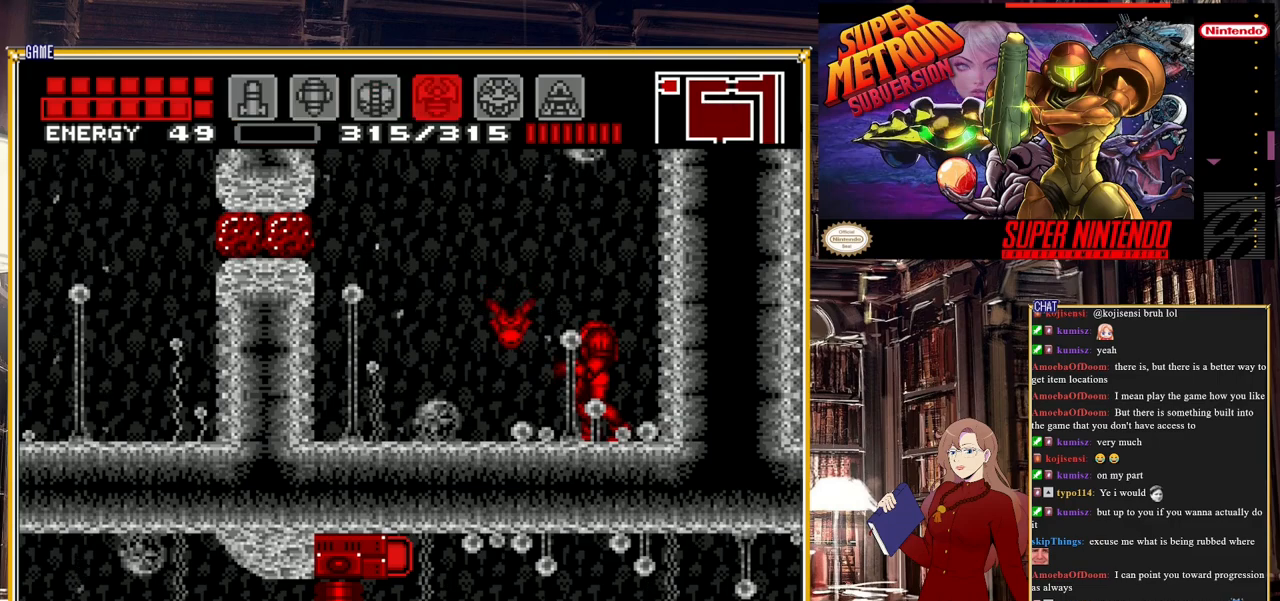
{"buttons": ["Y"], "events": [[50, "X", "up"], [183, "X", "down"], [217, "X", "up"], [483, "Y", "down"]]}
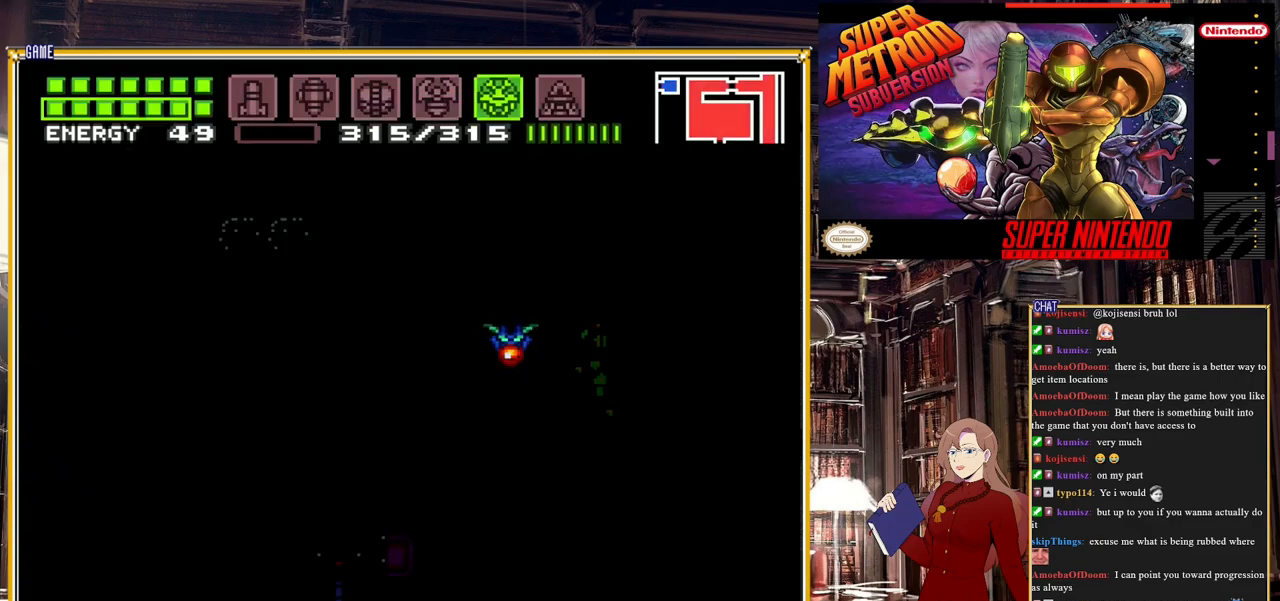
{"buttons": [], "events": [[17, "Y", "up"], [183, "X", "down"], [300, "X", "up"]]}
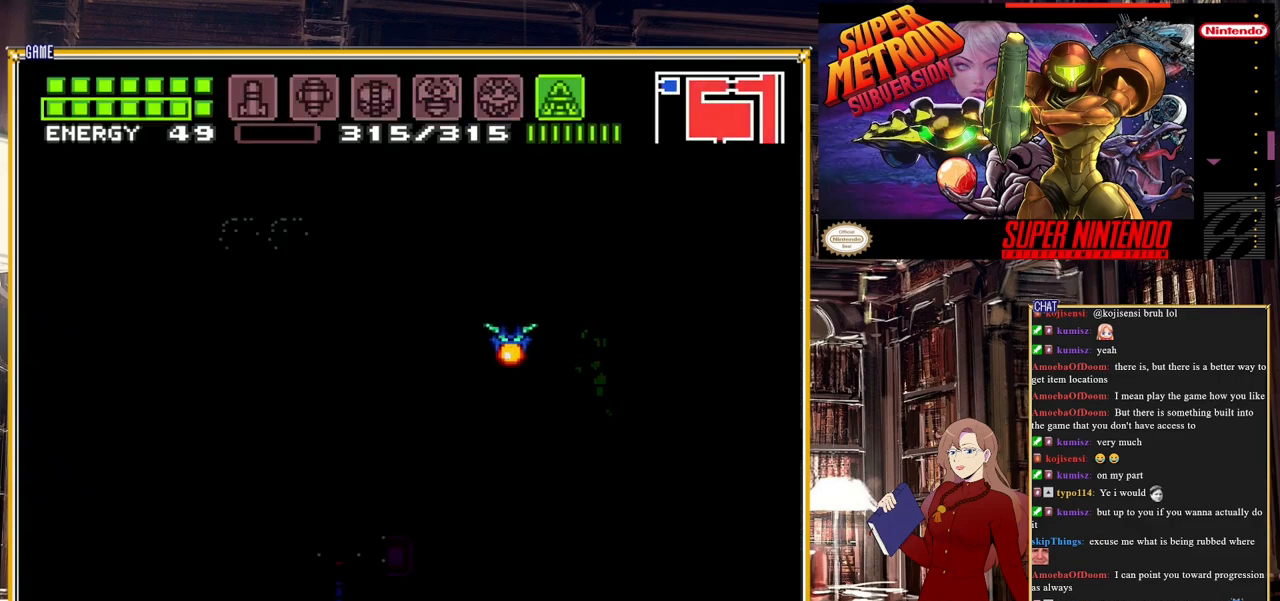
{"buttons": ["Y"], "events": [[283, "Y", "down"]]}
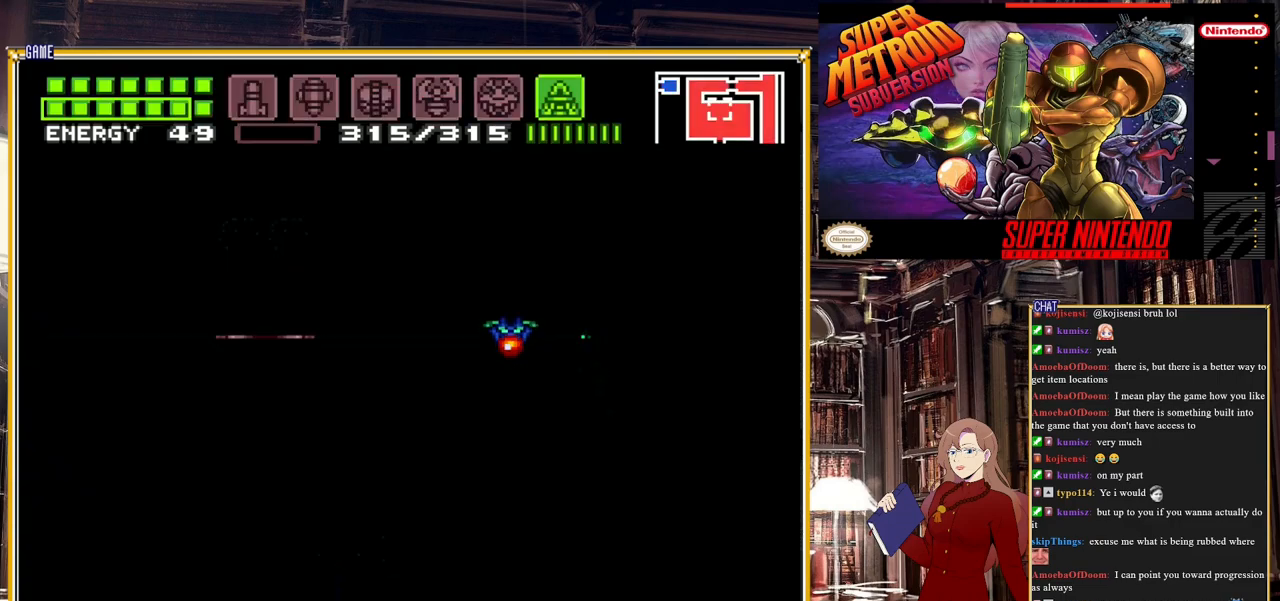
{"buttons": ["Y", "DPAD_DOWN"], "events": [[83, "DPAD_DOWN", "down"]]}
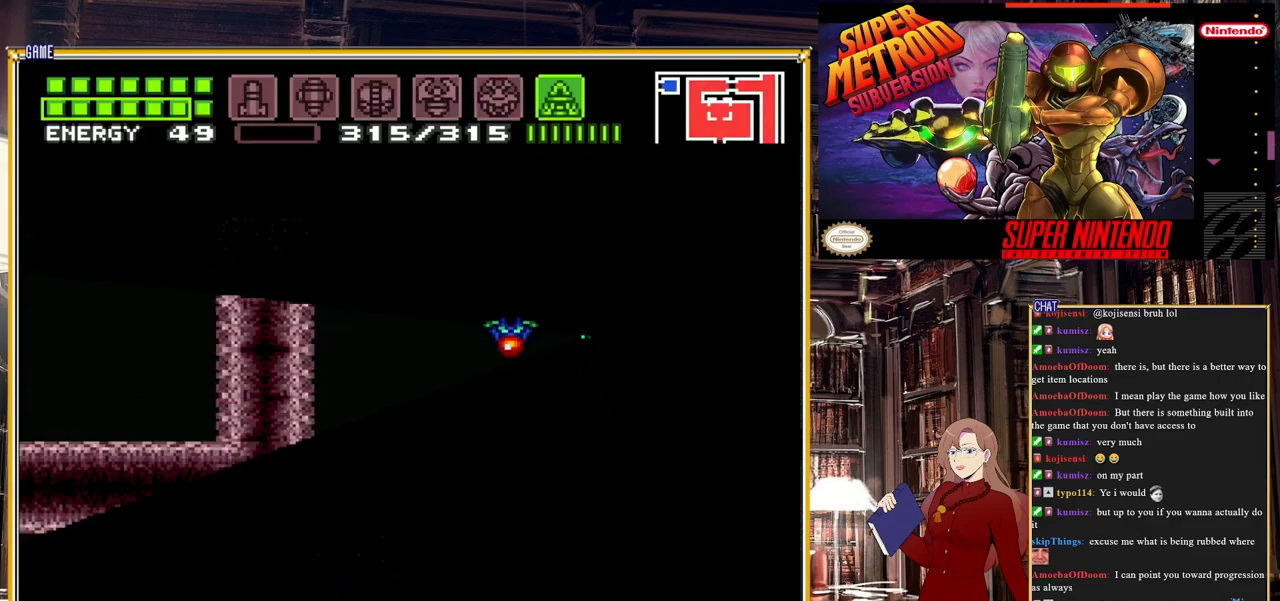
{"buttons": ["Y", "DPAD_DOWN"], "events": []}
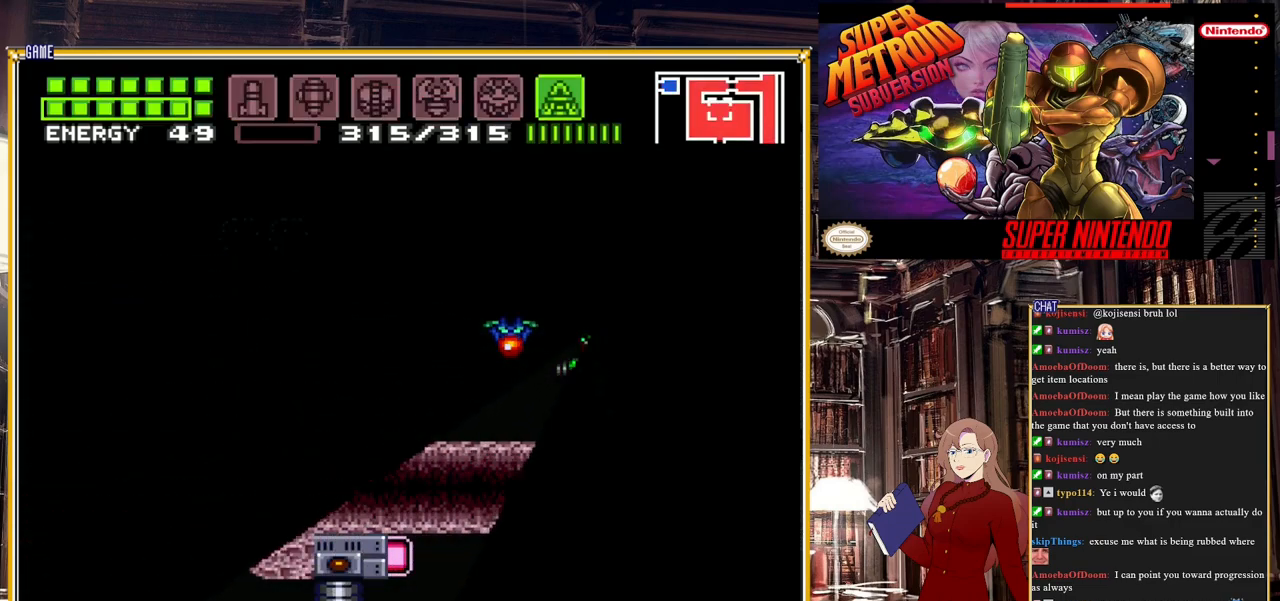
{"buttons": ["Y", "DPAD_RIGHT"], "events": [[417, "DPAD_DOWN", "up"], [467, "DPAD_RIGHT", "down"]]}
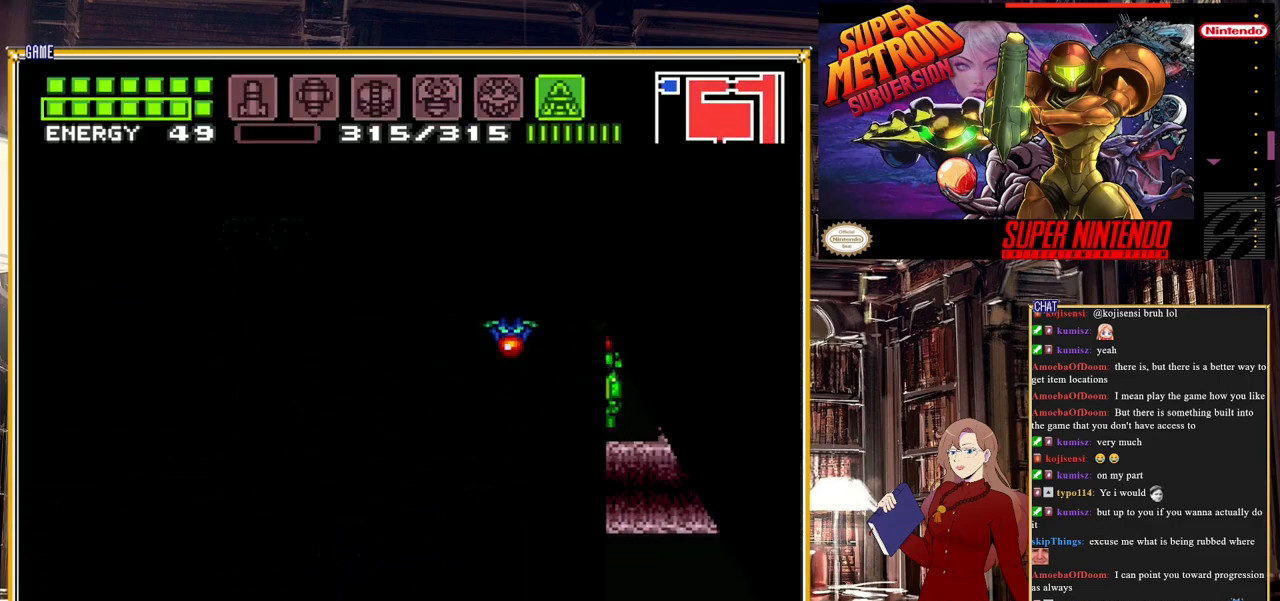
{"buttons": ["Y", "DPAD_UP"], "events": [[133, "DPAD_RIGHT", "up"], [150, "DPAD_UP", "down"]]}
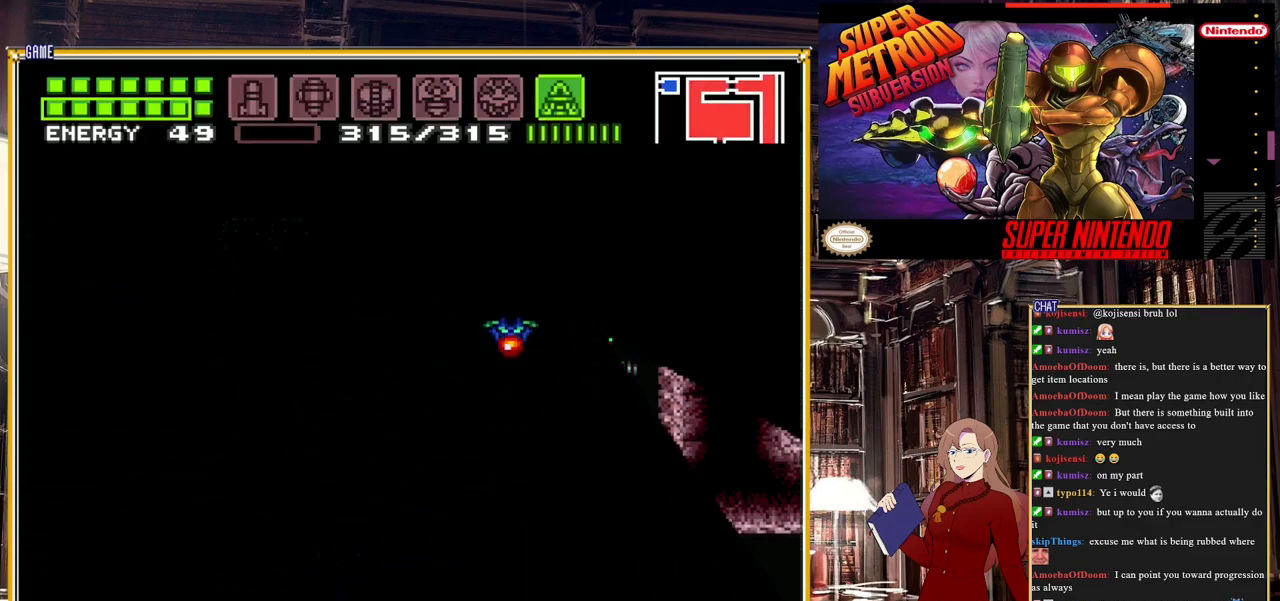
{"buttons": ["Y", "DPAD_UP"], "events": []}
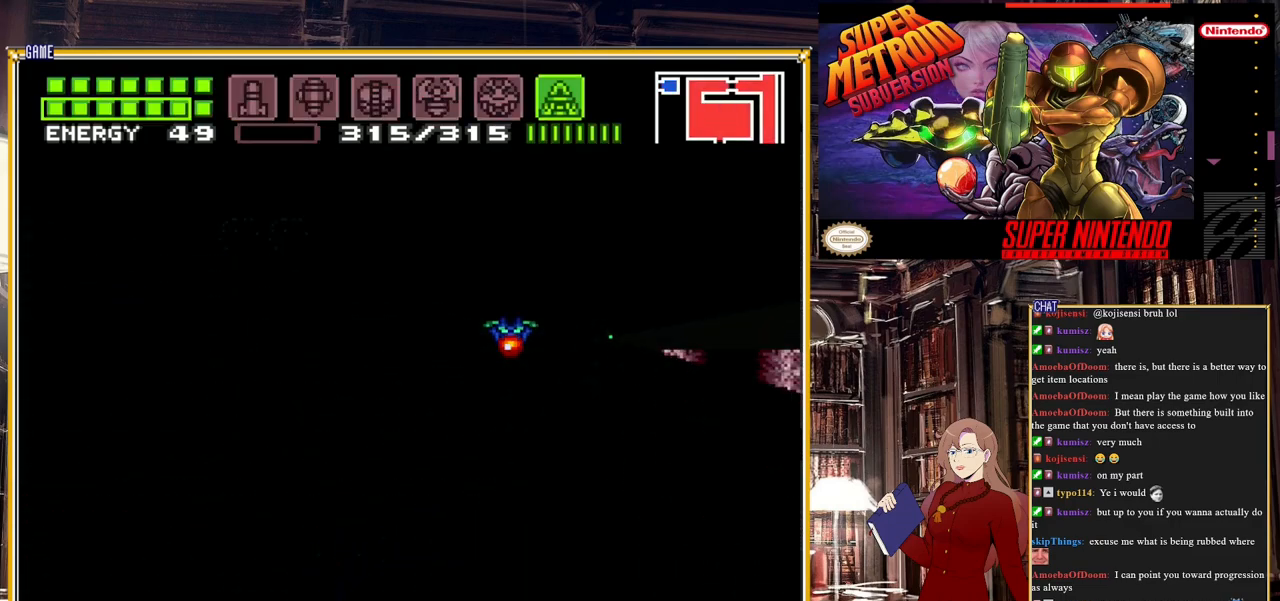
{"buttons": [], "events": [[367, "DPAD_UP", "up"], [400, "Y", "up"]]}
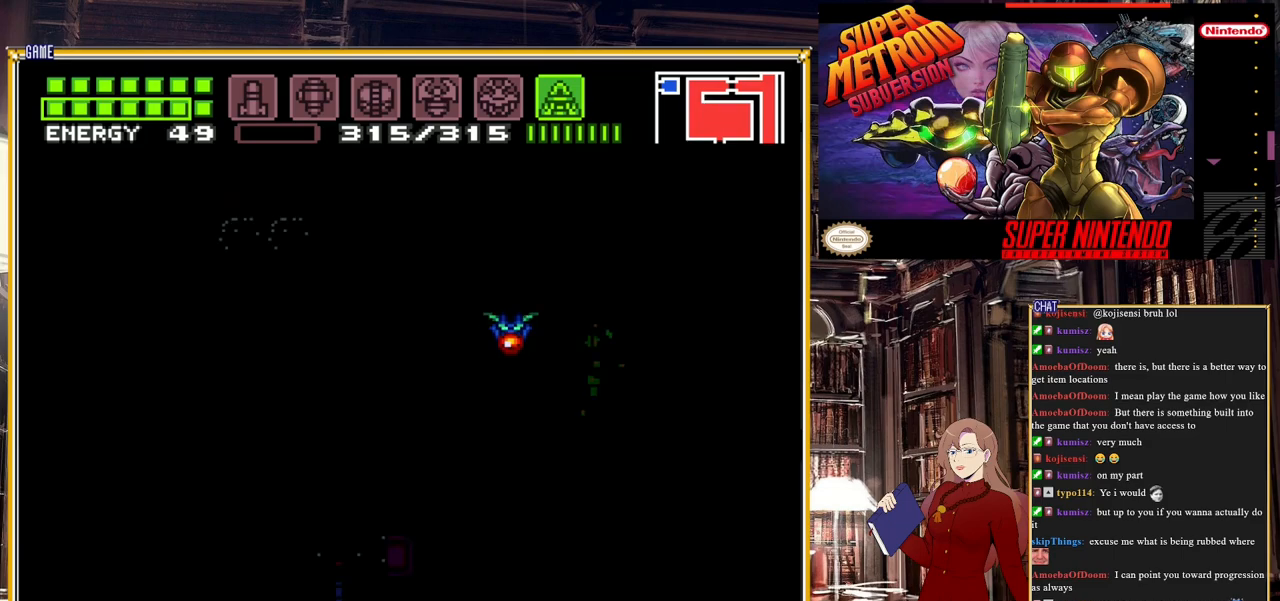
{"buttons": ["DPAD_RIGHT"], "events": [[100, "DPAD_RIGHT", "down"], [183, "A", "down"], [333, "A", "up"]]}
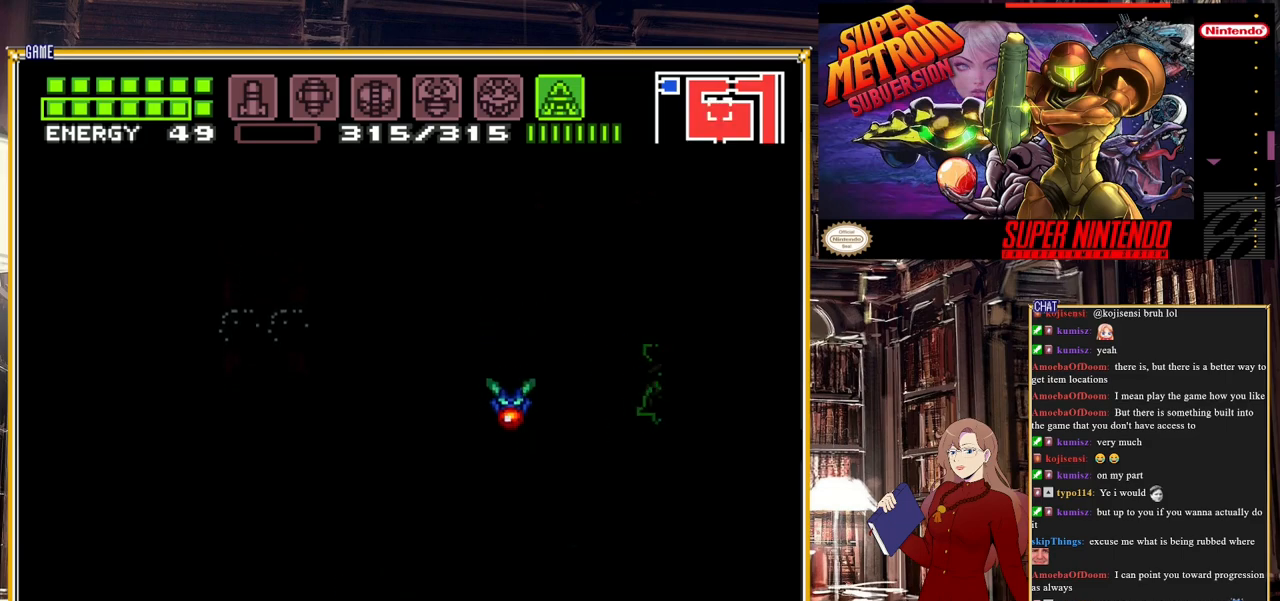
{"buttons": ["DPAD_RIGHT"], "events": []}
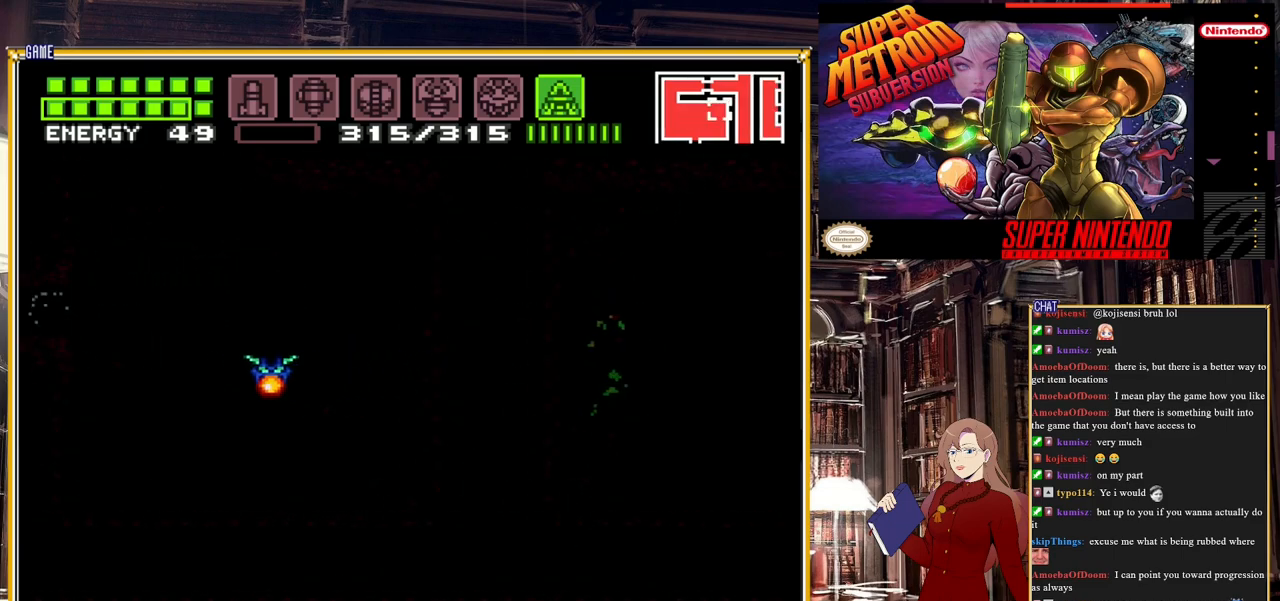
{"buttons": ["B", "DPAD_RIGHT"], "events": [[183, "DPAD_RIGHT", "up"], [333, "DPAD_RIGHT", "down"], [500, "B", "down"]]}
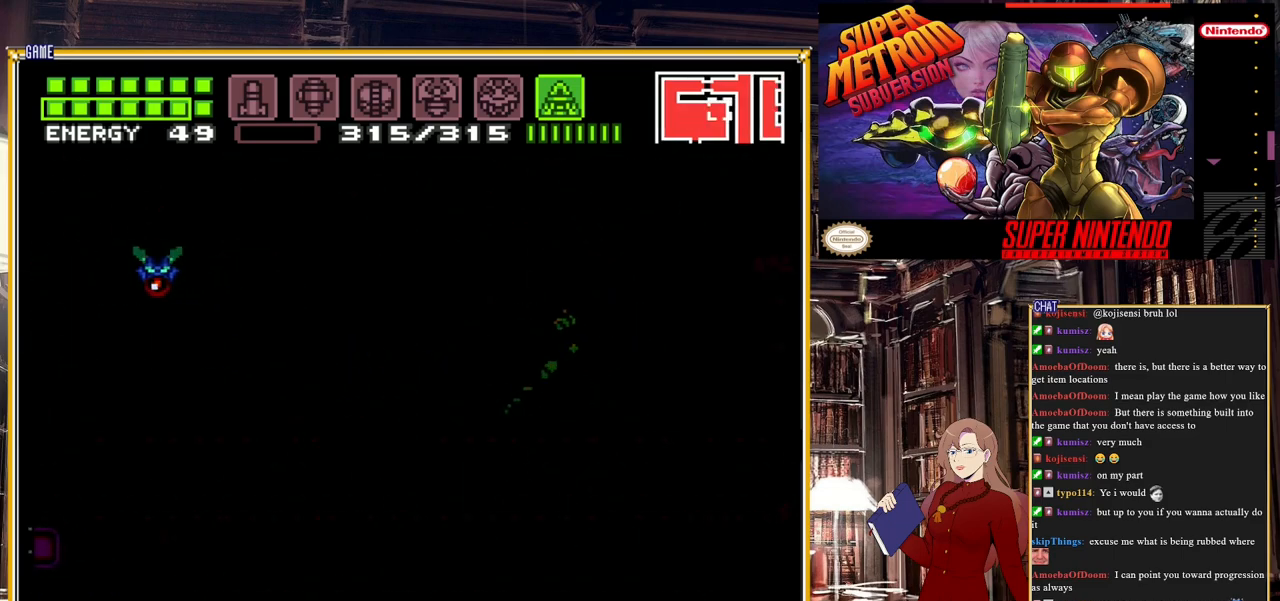
{"buttons": ["B", "DPAD_RIGHT"], "events": []}
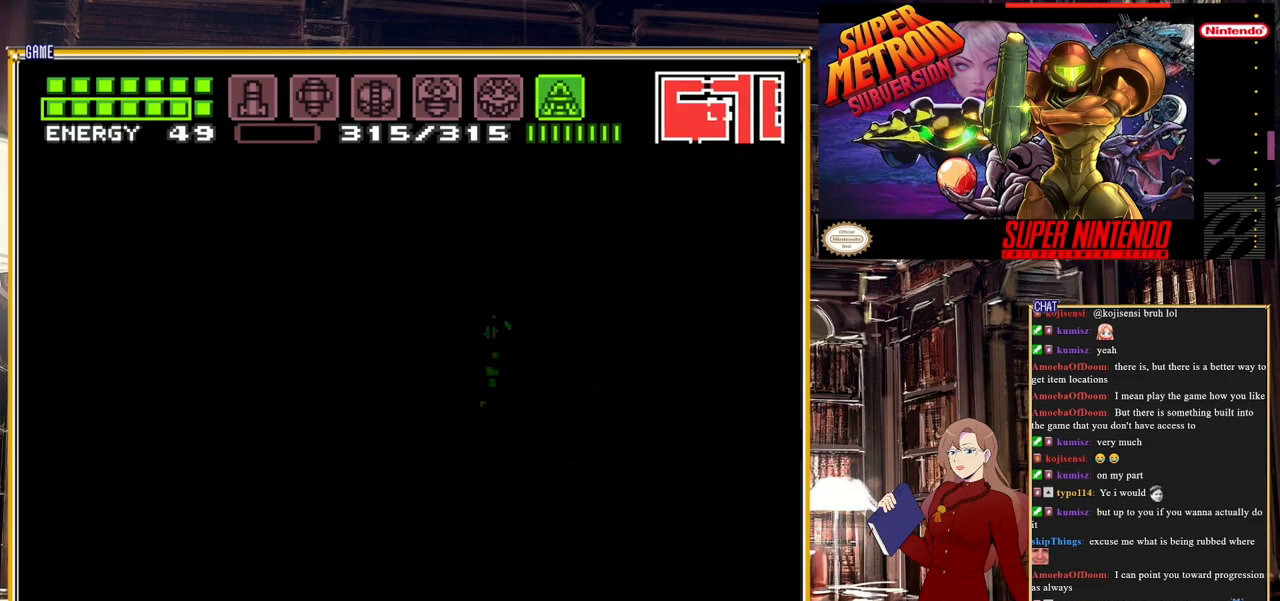
{"buttons": [], "events": [[33, "DPAD_RIGHT", "up"], [183, "B", "up"]]}
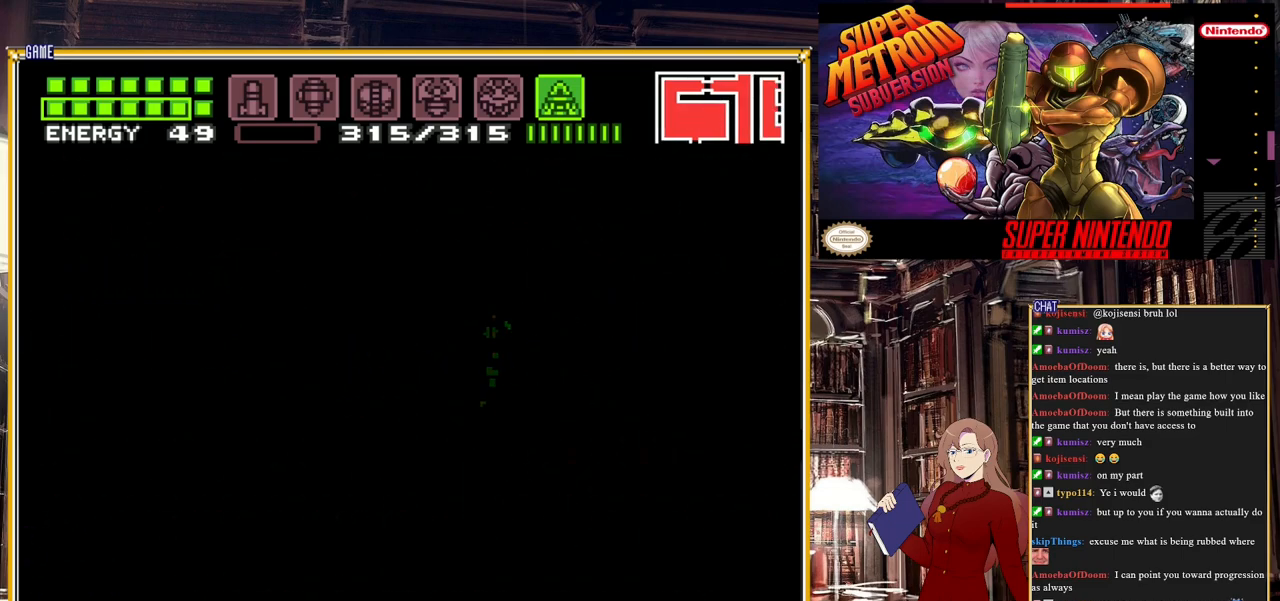
{"buttons": [], "events": [[117, "X", "down"], [183, "X", "up"], [350, "X", "down"], [367, "X", "up"], [467, "X", "down"], [500, "X", "up"]]}
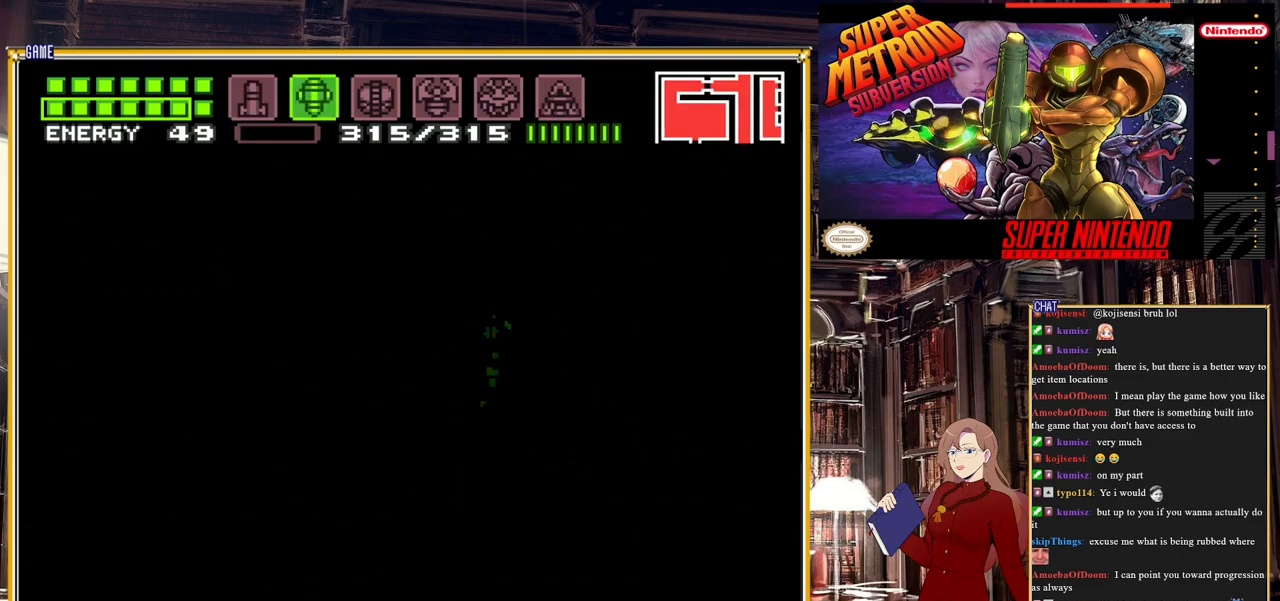
{"buttons": [], "events": [[83, "X", "down"], [150, "X", "up"], [233, "X", "down"], [283, "X", "up"], [350, "X", "down"], [417, "X", "up"]]}
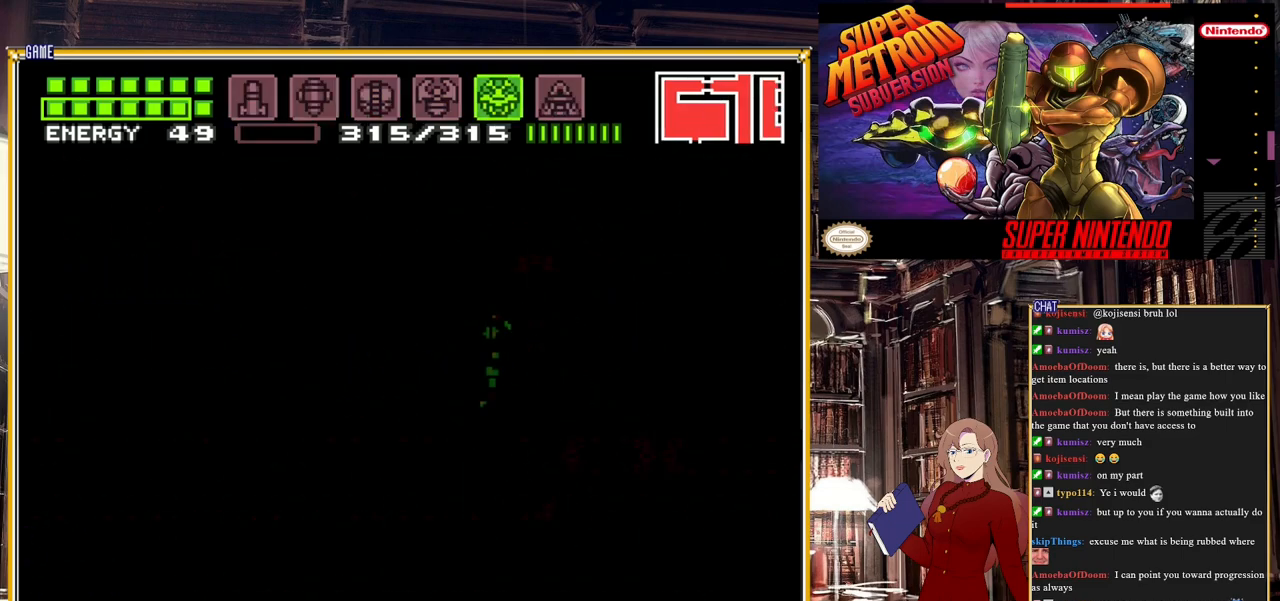
{"buttons": ["A"], "events": [[83, "Y", "down"], [150, "Y", "up"], [450, "A", "down"]]}
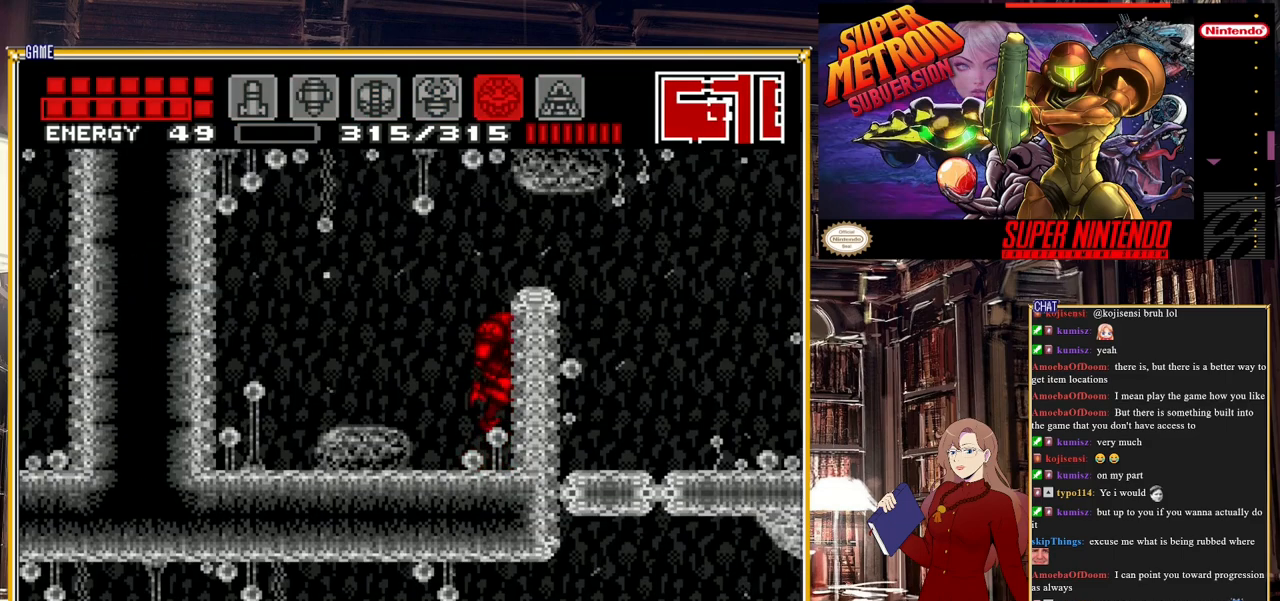
{"buttons": ["DPAD_RIGHT"], "events": [[50, "DPAD_RIGHT", "down"], [250, "A", "up"]]}
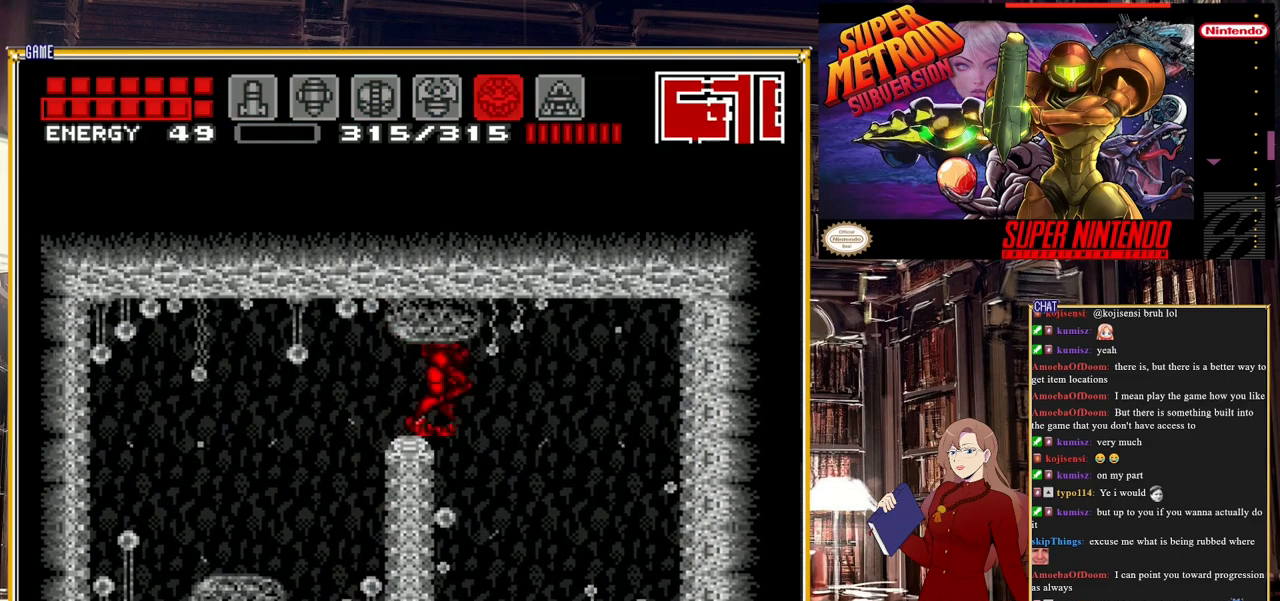
{"buttons": ["DPAD_RIGHT"], "events": [[183, "DPAD_RIGHT", "up"], [500, "DPAD_RIGHT", "down"]]}